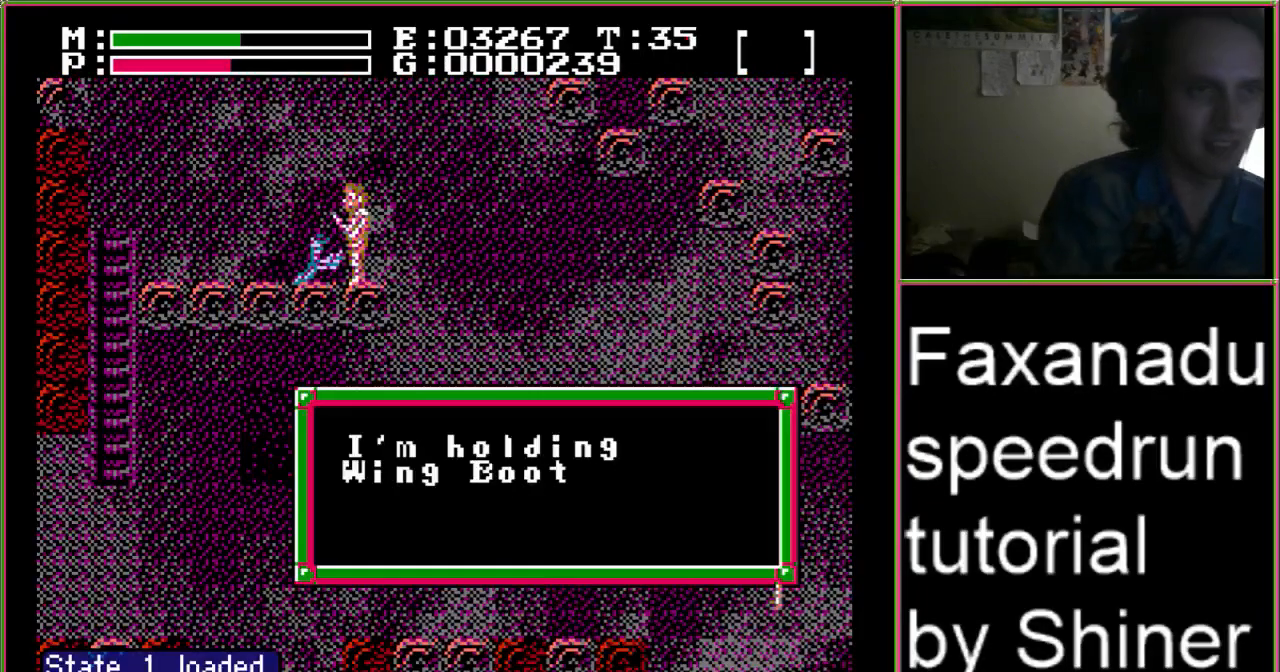
Gameplay with a controller (Nintendo layout); each line is a JSON object with the inputs held at the frame after it. "events" lists button and stick changes between this image and that frame as [ms after this image, input, new state], when the widget could be followed in between. Not read: L3 R3.
{"buttons": ["A", "DPAD_RIGHT"], "events": [[367, "DPAD_LEFT", "up"], [367, "DPAD_RIGHT", "down"], [433, "A", "down"]]}
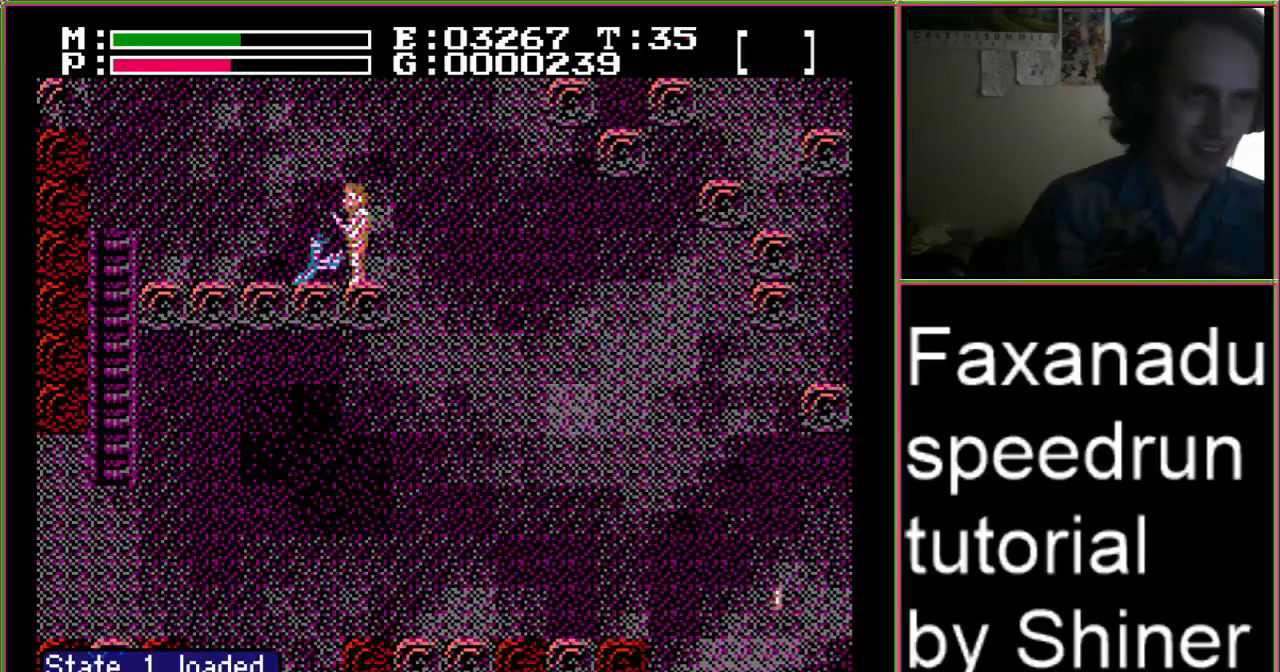
{"buttons": ["DPAD_LEFT"], "events": [[33, "A", "up"], [333, "DPAD_LEFT", "down"], [333, "DPAD_RIGHT", "up"]]}
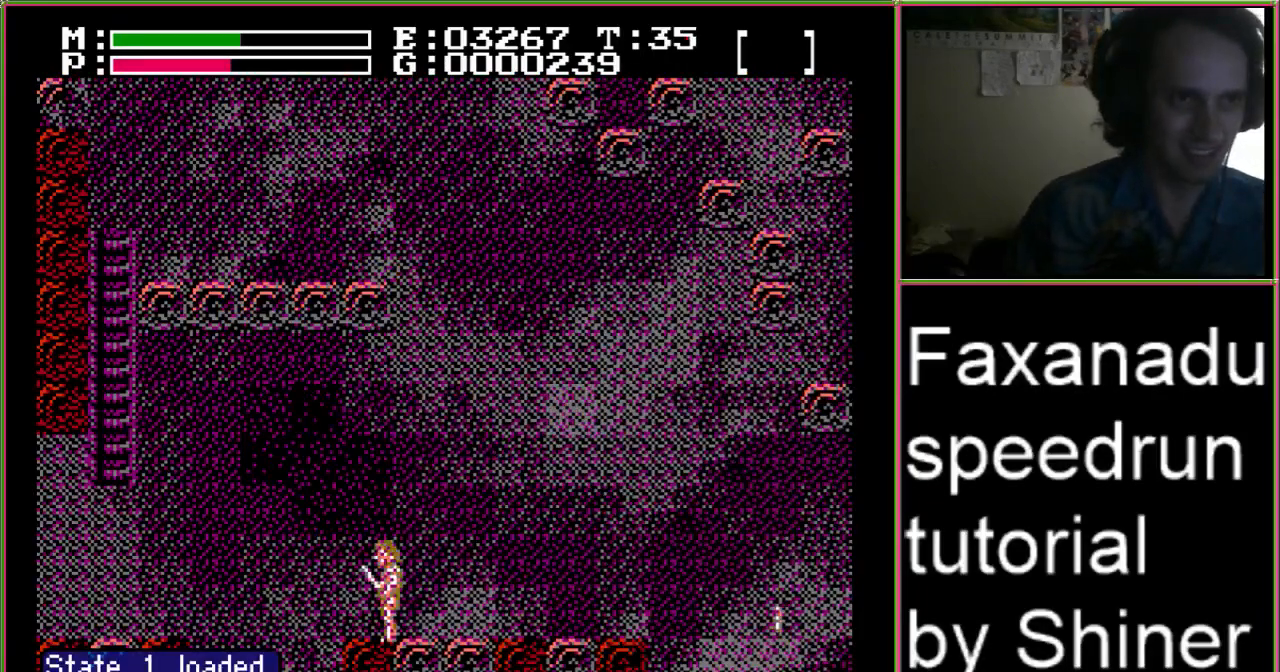
{"buttons": ["A", "DPAD_LEFT"], "events": [[500, "A", "down"]]}
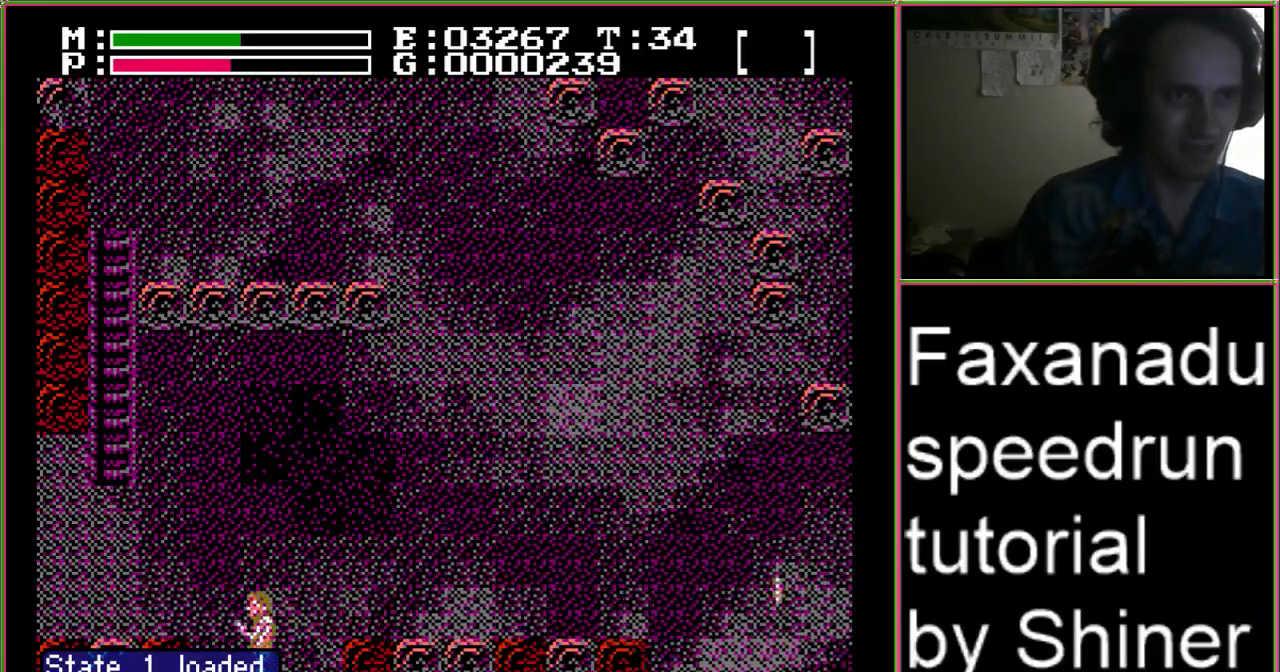
{"buttons": ["DPAD_LEFT"], "events": [[133, "A", "up"]]}
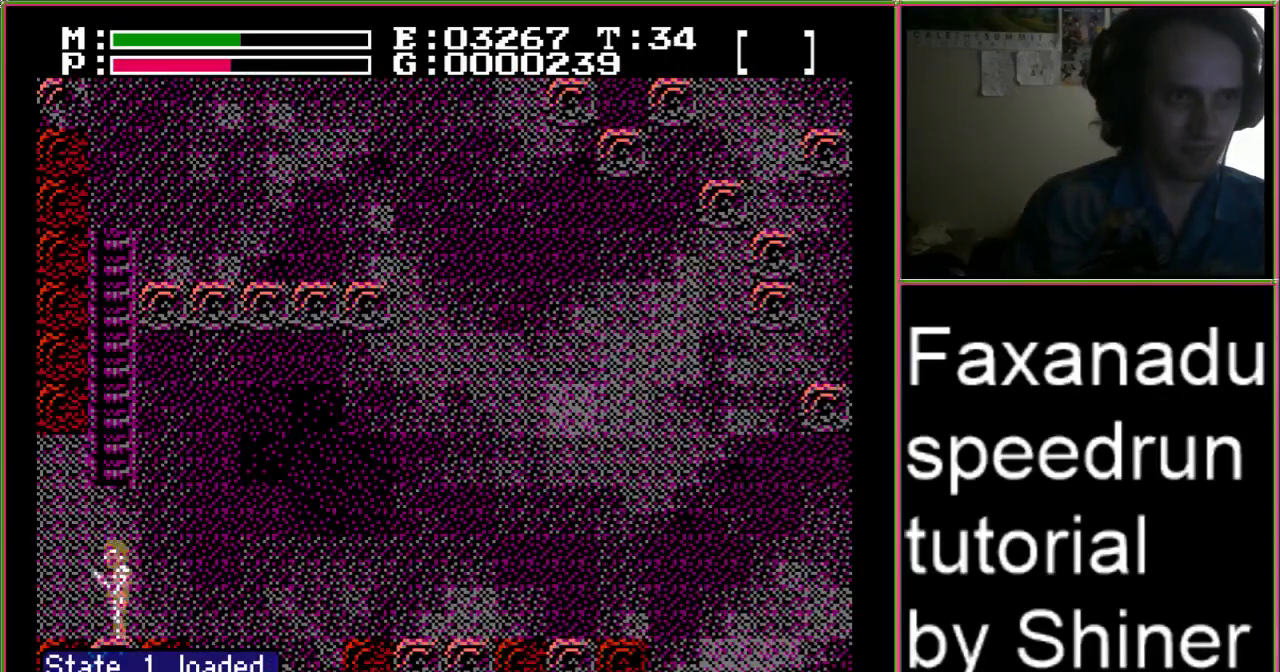
{"buttons": ["DPAD_LEFT"], "events": []}